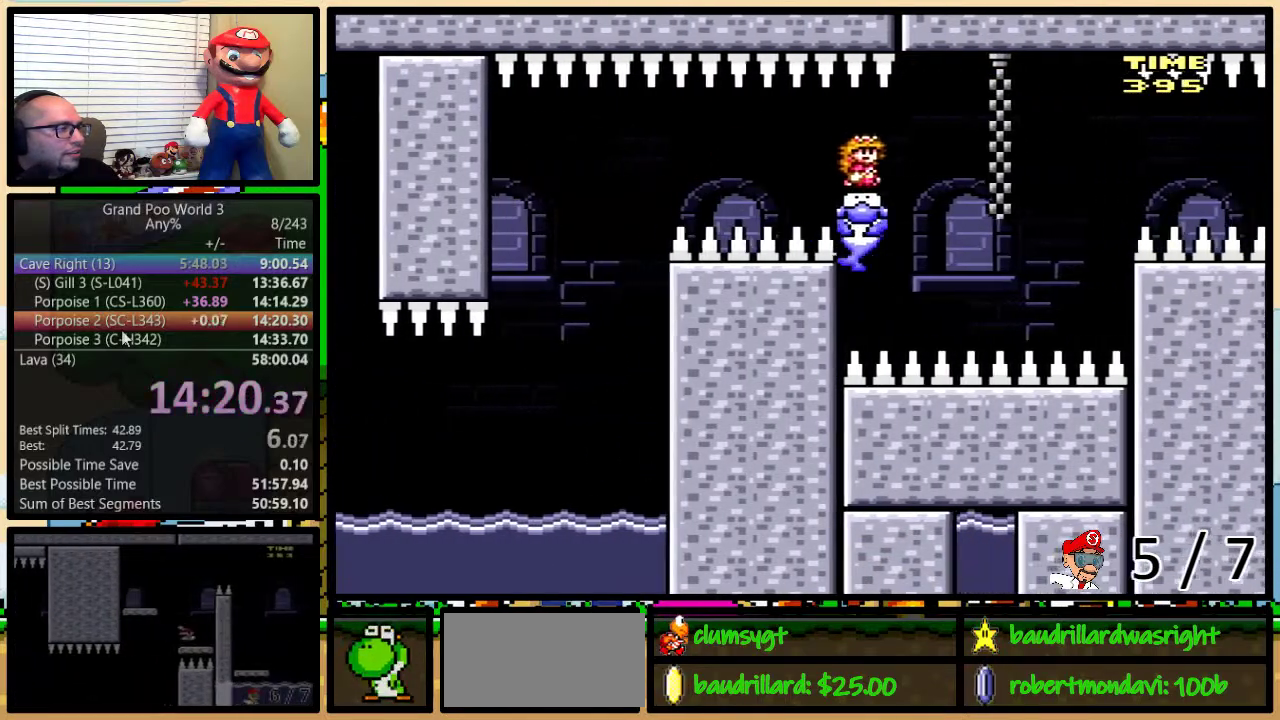
Gameplay with a controller (Nintendo layout); each line is a JSON object with the inputs held at the frame after it. "events" lists button and stick changes between this image and that frame as [ms after this image, input, new state], when the widget could be followed in between. Not read: L3 R3.
{"buttons": ["B", "Y"], "events": [[217, "DPAD_LEFT", "down"], [217, "DPAD_RIGHT", "up"], [333, "DPAD_LEFT", "up"], [467, "B", "down"]]}
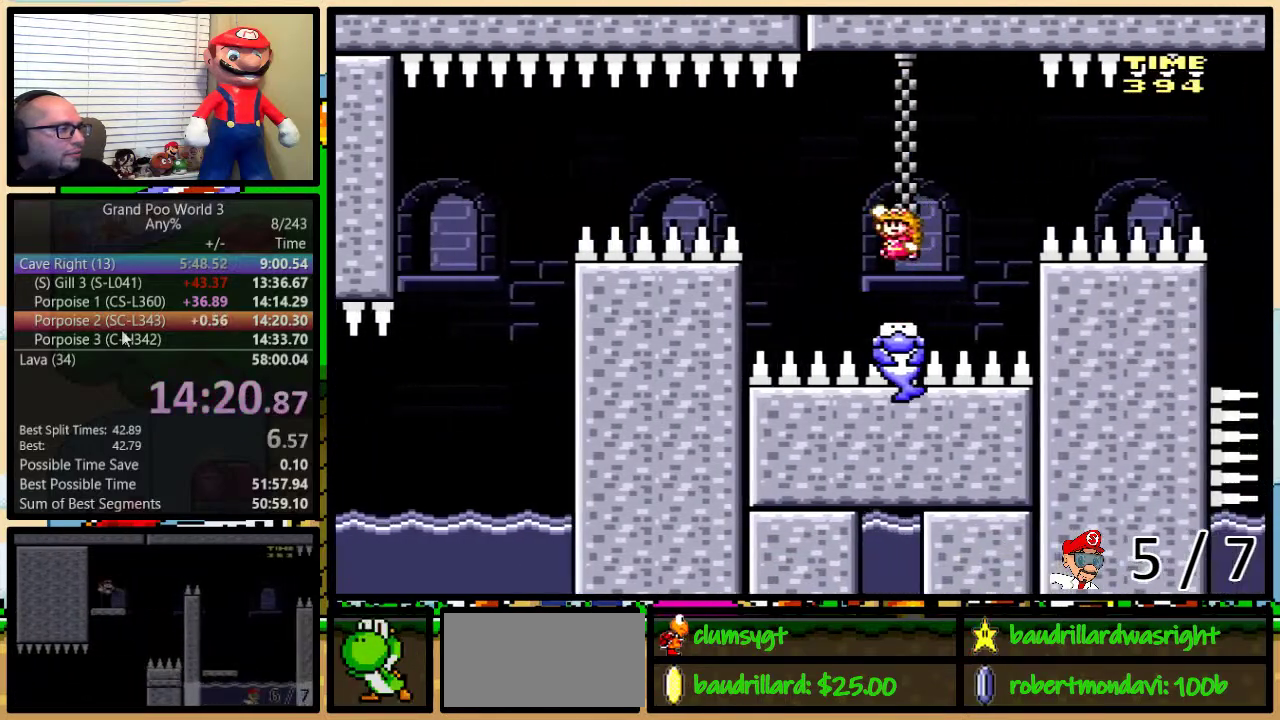
{"buttons": ["B", "Y"], "events": []}
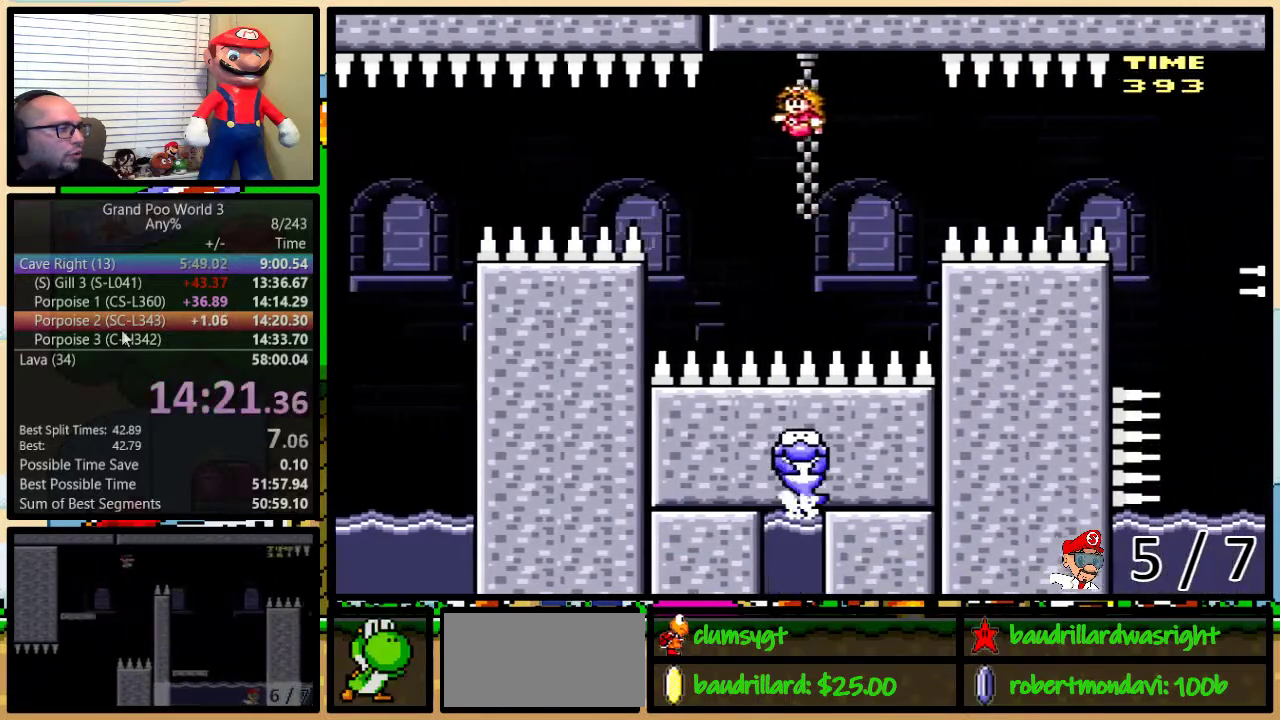
{"buttons": ["Y", "DPAD_RIGHT"], "events": [[300, "B", "up"], [300, "DPAD_RIGHT", "down"]]}
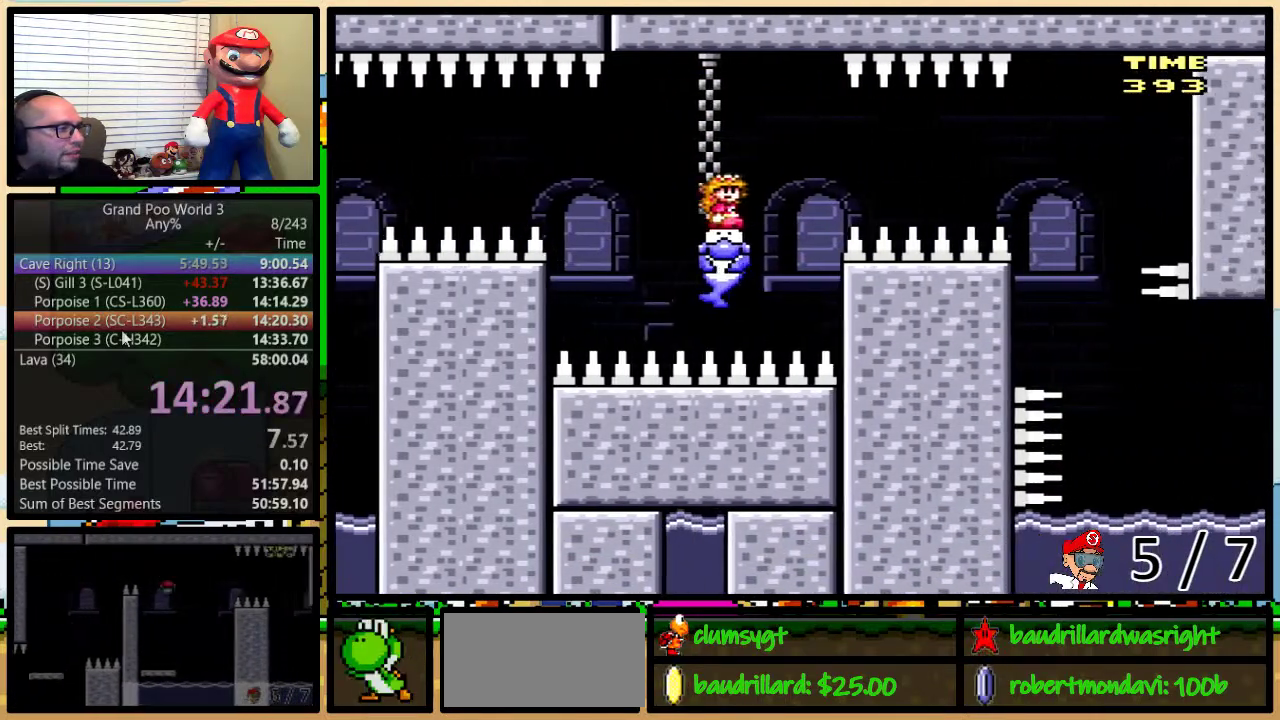
{"buttons": ["Y", "DPAD_RIGHT"], "events": []}
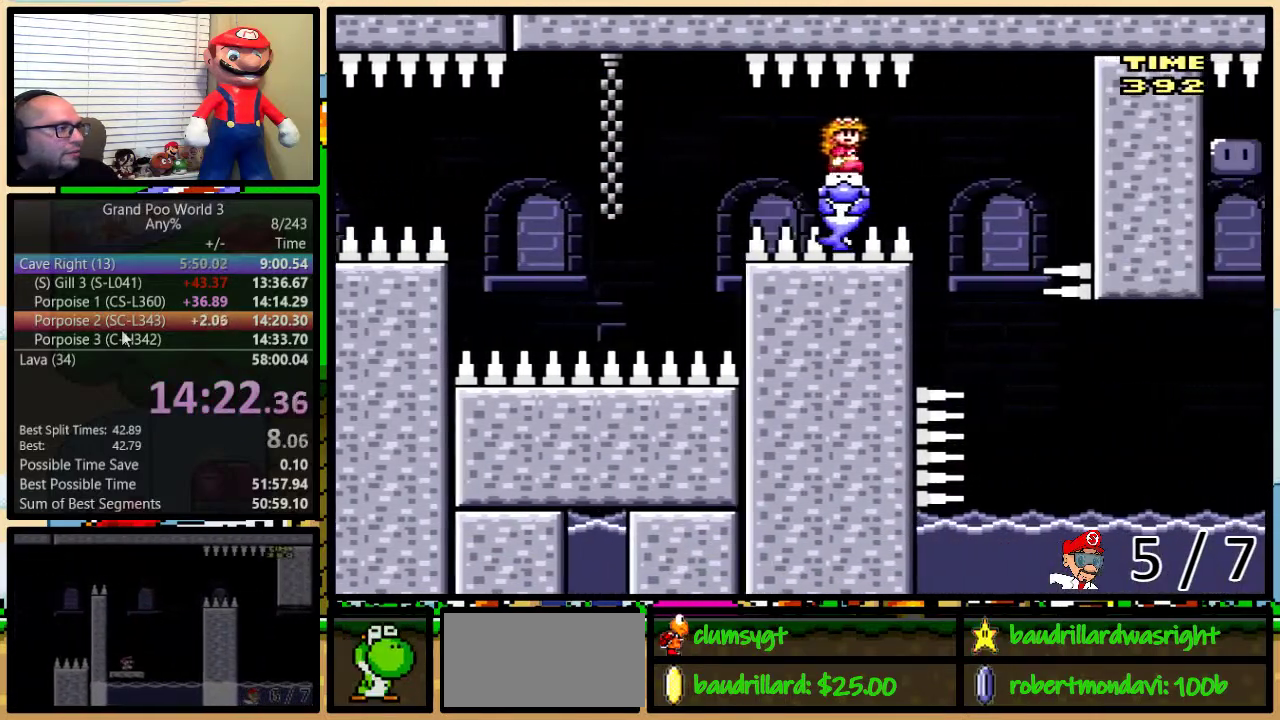
{"buttons": ["Y"], "events": [[200, "DPAD_LEFT", "down"], [200, "DPAD_RIGHT", "up"], [333, "DPAD_LEFT", "up"]]}
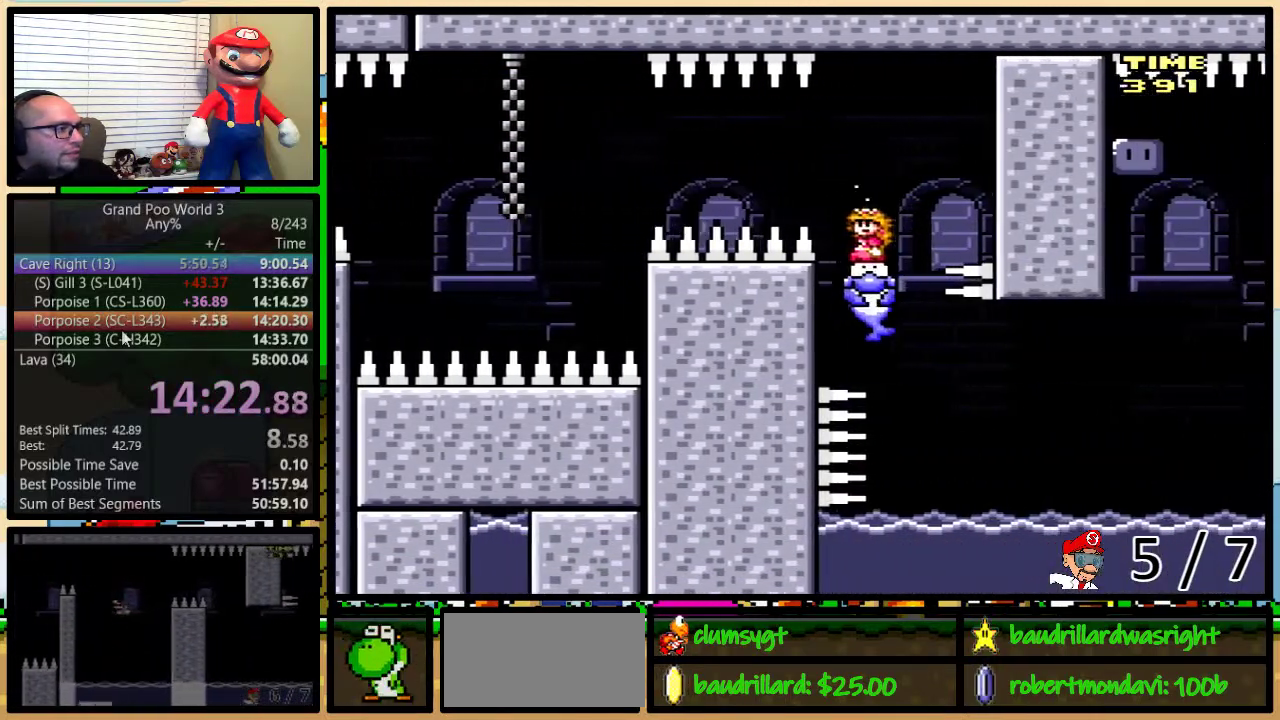
{"buttons": ["Y", "DPAD_RIGHT"], "events": [[50, "DPAD_RIGHT", "down"], [50, "DPAD_UP", "down"], [484, "DPAD_UP", "up"]]}
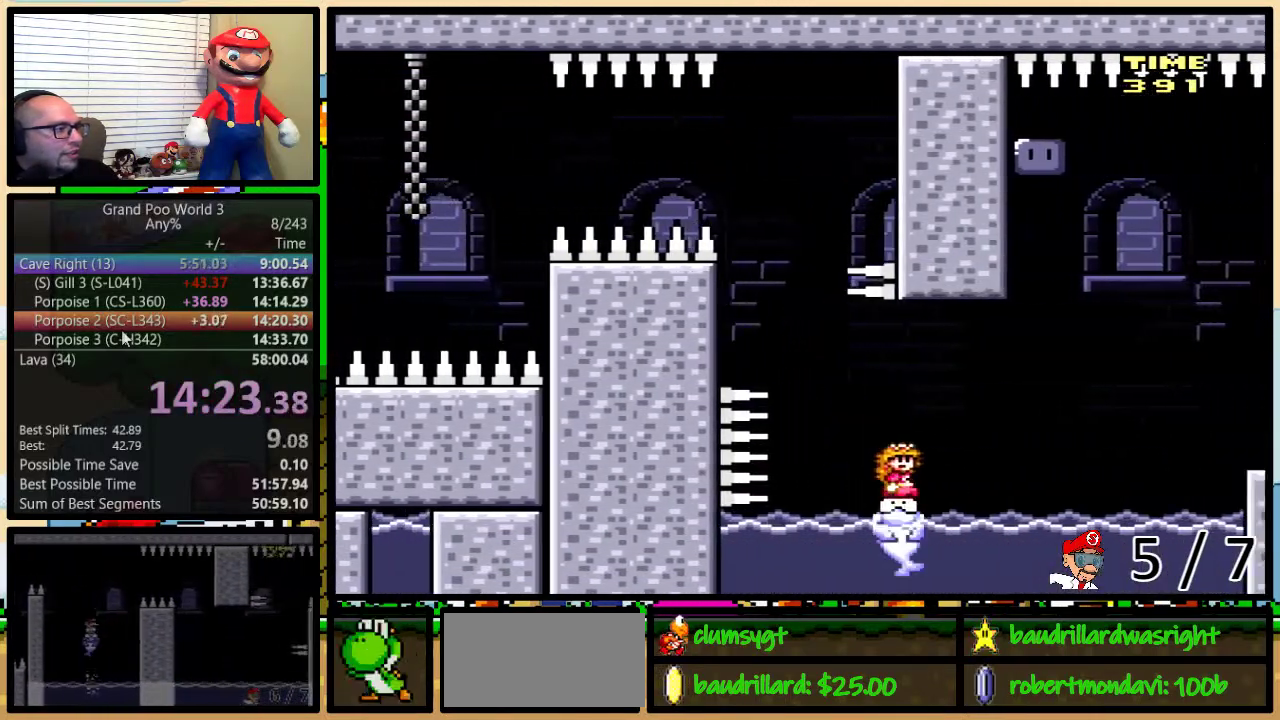
{"buttons": ["Y"], "events": [[400, "DPAD_LEFT", "down"], [400, "DPAD_RIGHT", "up"], [467, "DPAD_LEFT", "up"]]}
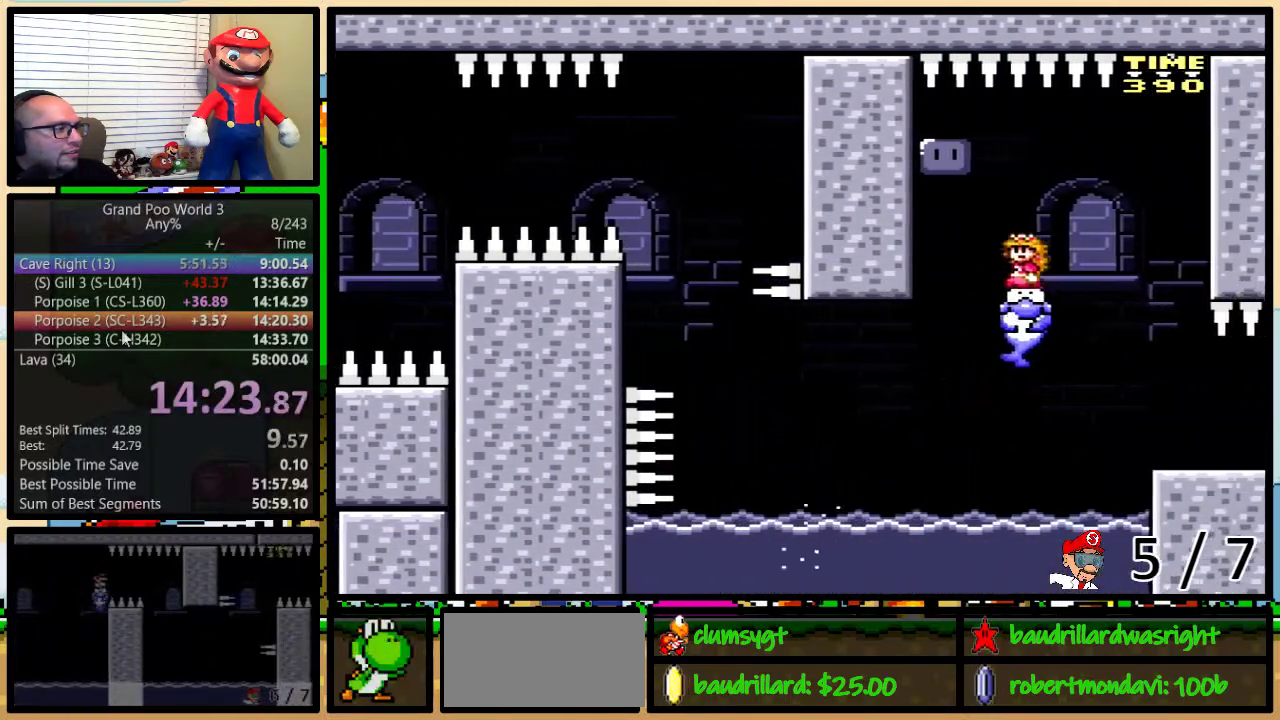
{"buttons": [], "events": [[251, "DPAD_LEFT", "down"], [401, "Y", "up"], [501, "DPAD_LEFT", "up"]]}
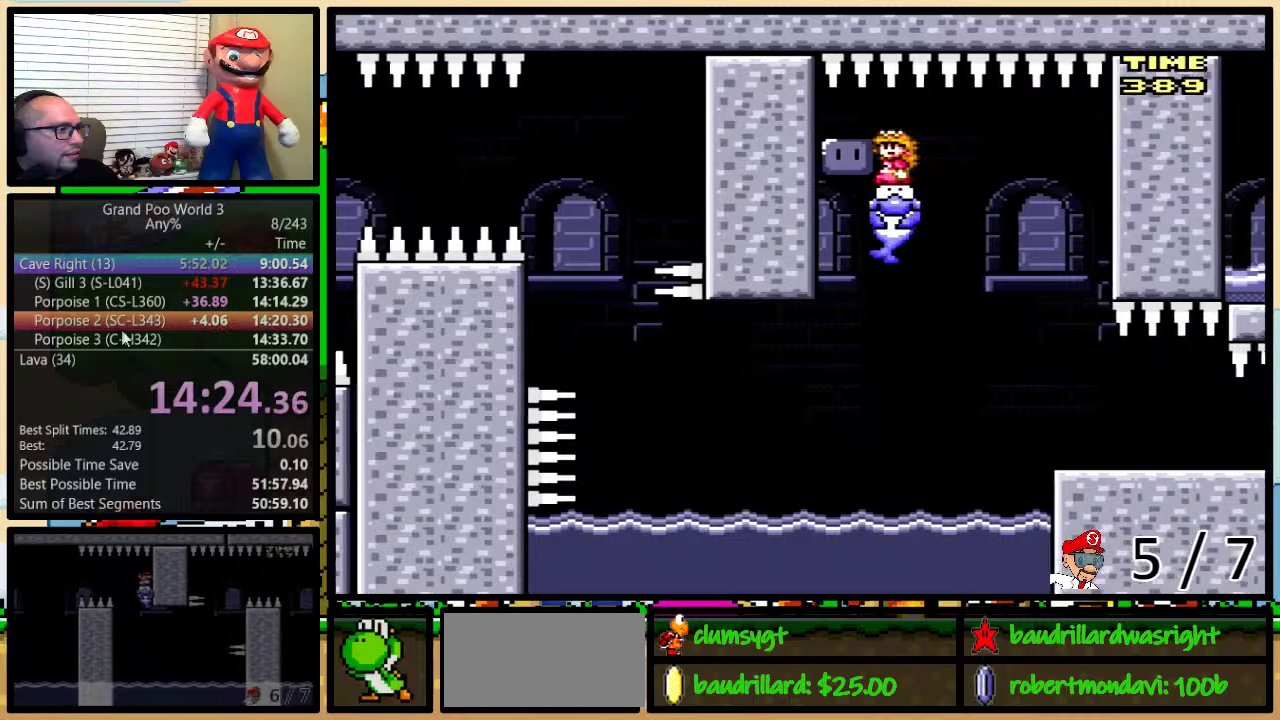
{"buttons": ["Y"], "events": [[33, "Y", "down"], [150, "DPAD_RIGHT", "down"], [317, "DPAD_RIGHT", "up"]]}
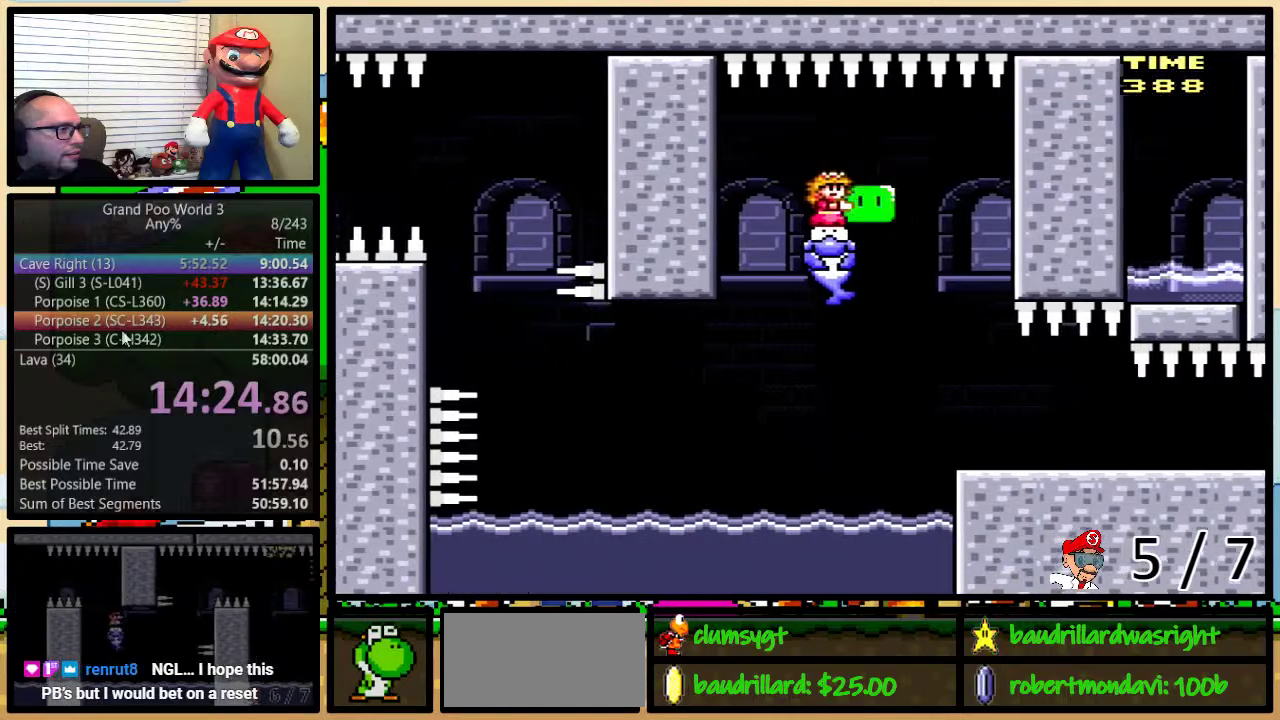
{"buttons": ["Y"], "events": [[267, "DPAD_RIGHT", "down"], [417, "DPAD_RIGHT", "up"]]}
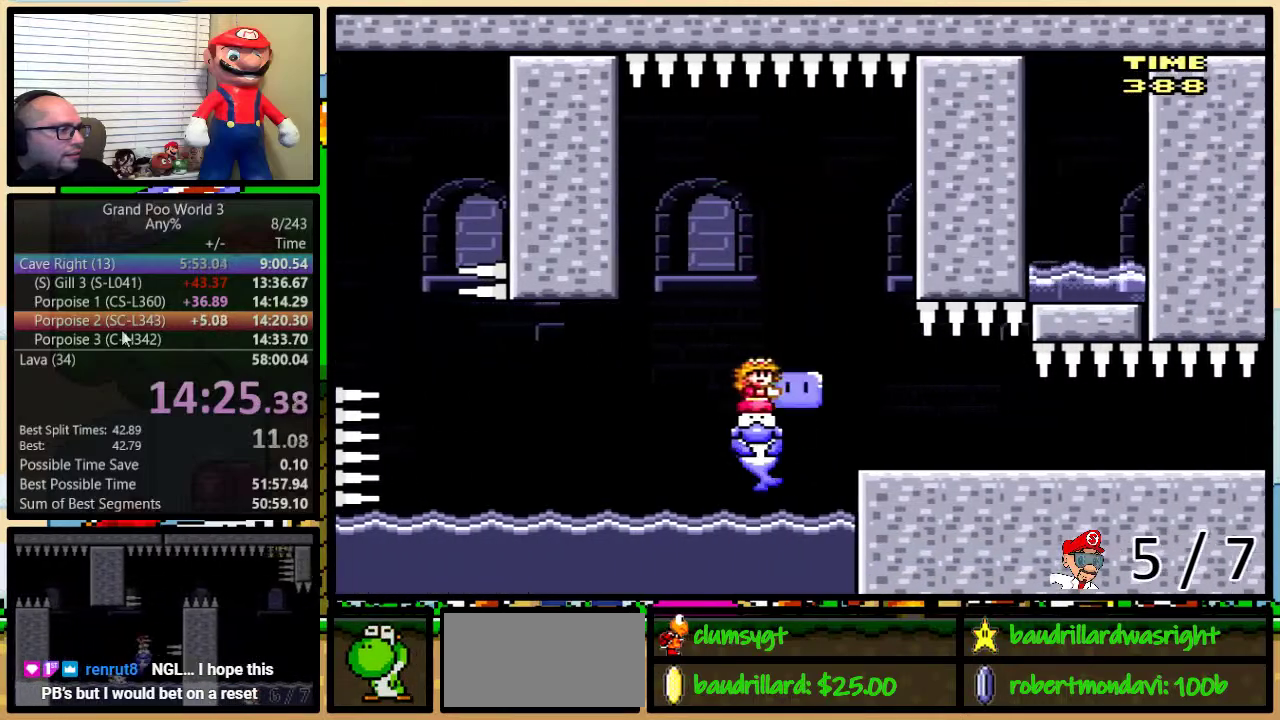
{"buttons": ["Y", "DPAD_RIGHT"], "events": [[267, "B", "down"], [267, "DPAD_RIGHT", "down"], [317, "B", "up"]]}
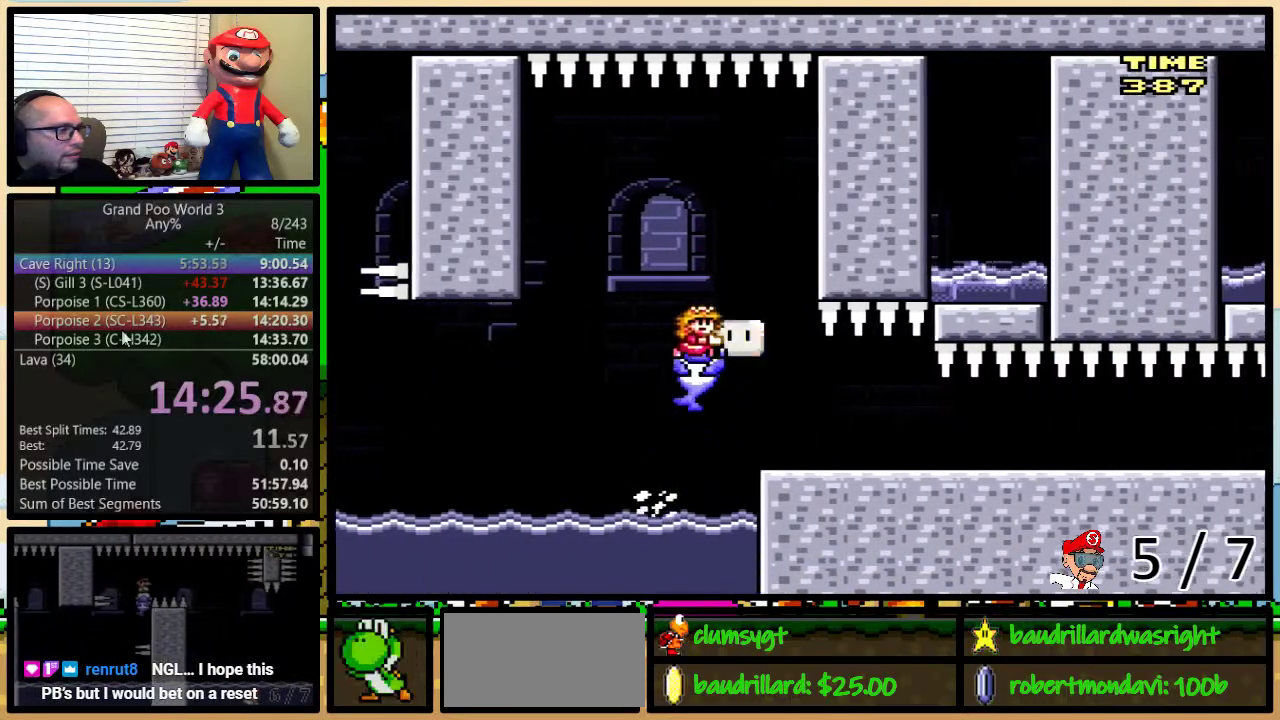
{"buttons": ["Y", "DPAD_RIGHT"], "events": [[67, "DPAD_UP", "down"], [501, "DPAD_UP", "up"]]}
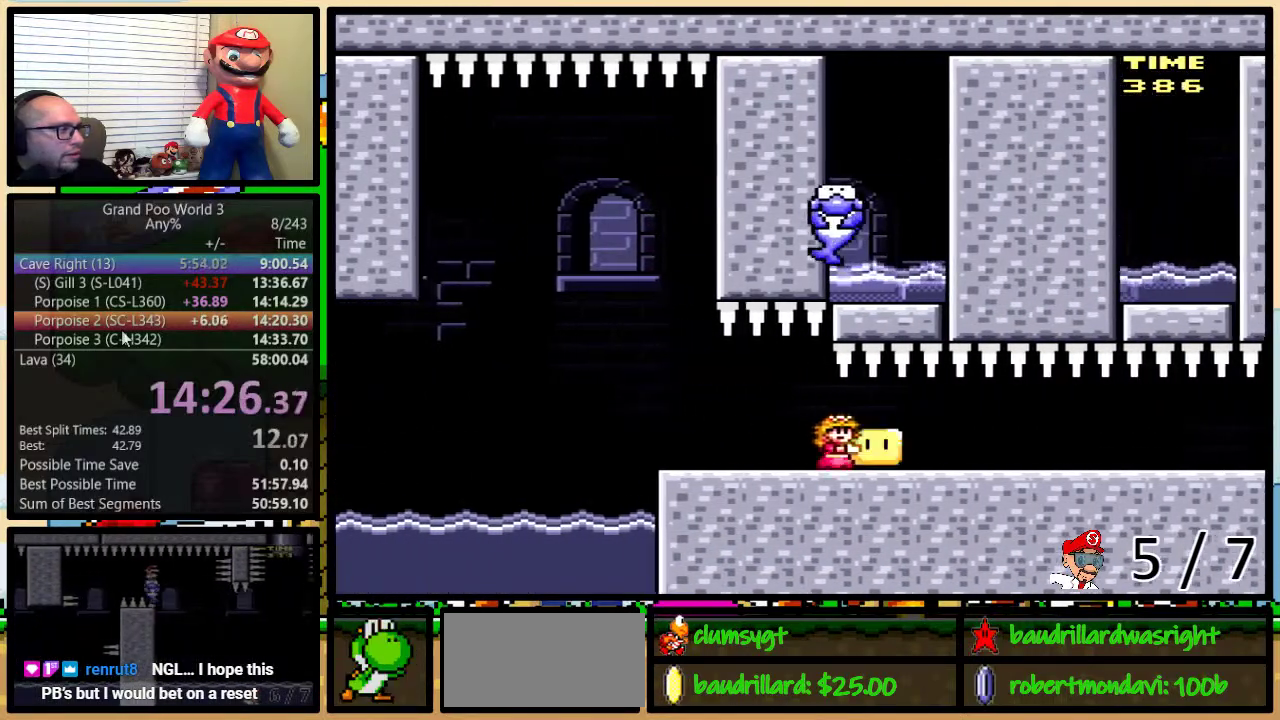
{"buttons": ["Y", "DPAD_RIGHT"], "events": []}
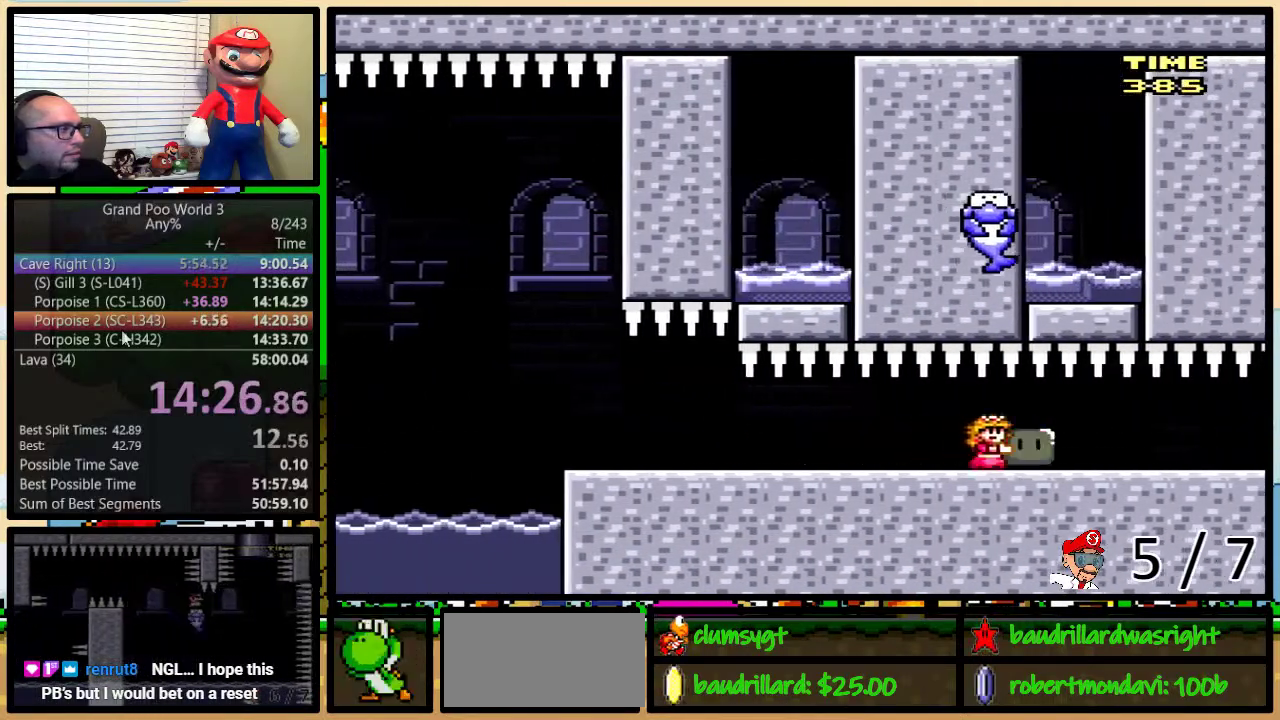
{"buttons": ["Y"], "events": [[100, "DPAD_LEFT", "down"], [100, "DPAD_RIGHT", "up"], [251, "DPAD_LEFT", "up"], [251, "DPAD_RIGHT", "down"], [351, "DPAD_RIGHT", "up"]]}
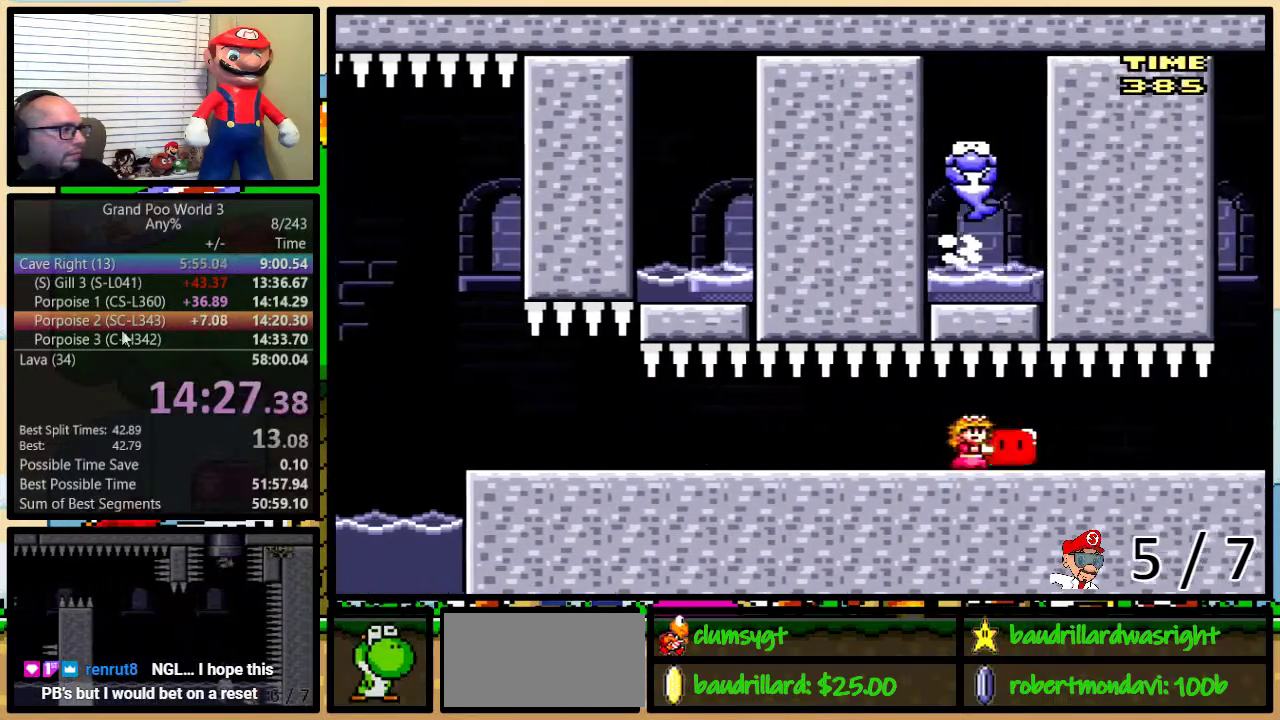
{"buttons": ["Y", "DPAD_UP"], "events": [[217, "DPAD_UP", "down"]]}
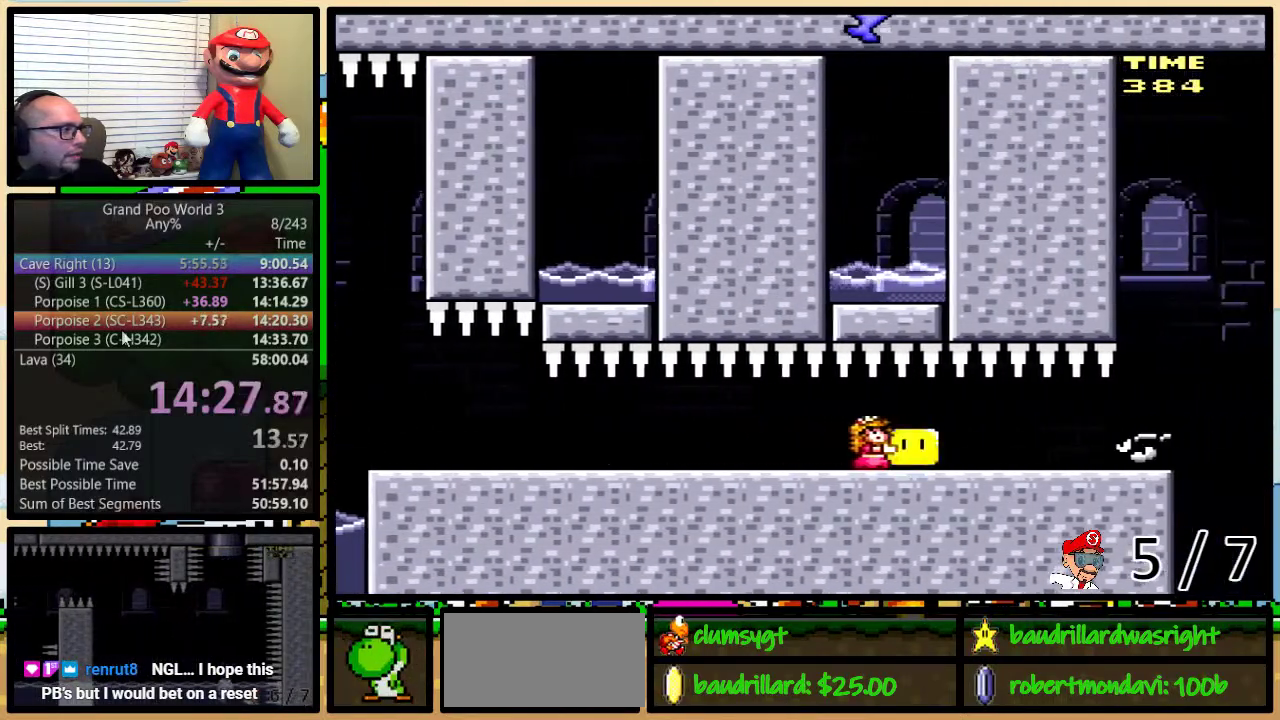
{"buttons": ["Y", "DPAD_UP"], "events": []}
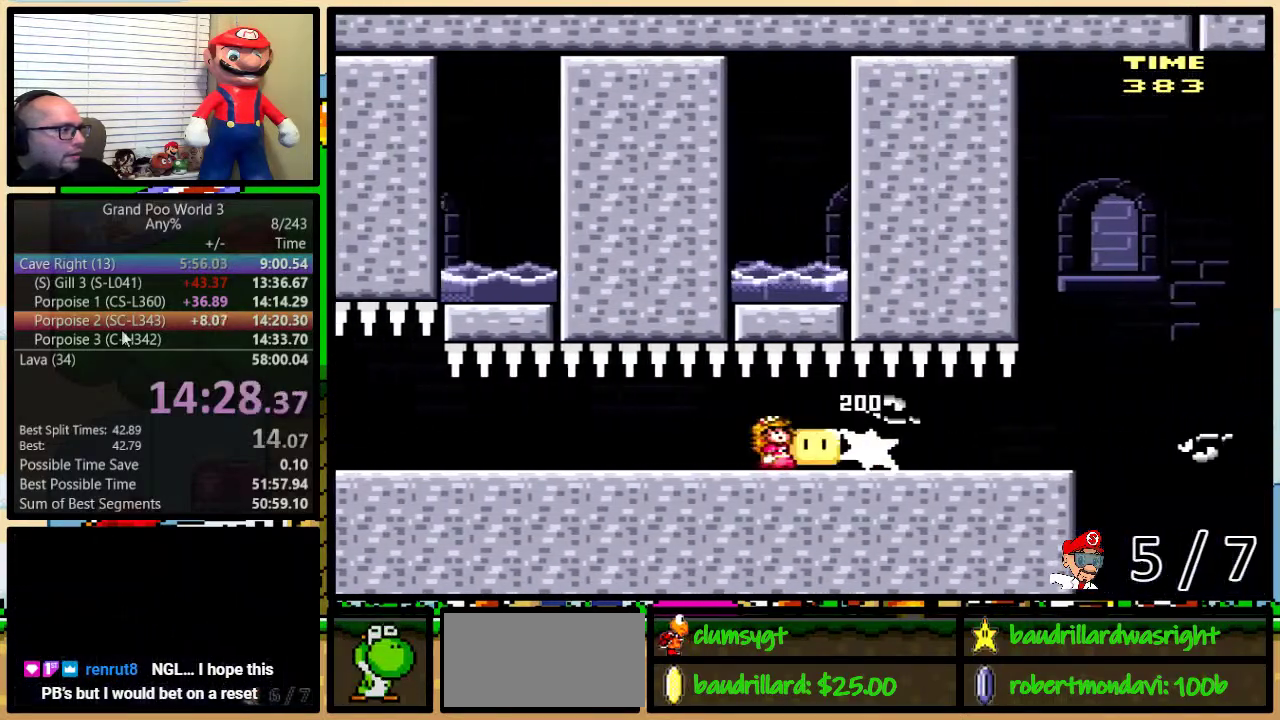
{"buttons": ["Y", "DPAD_UP"], "events": []}
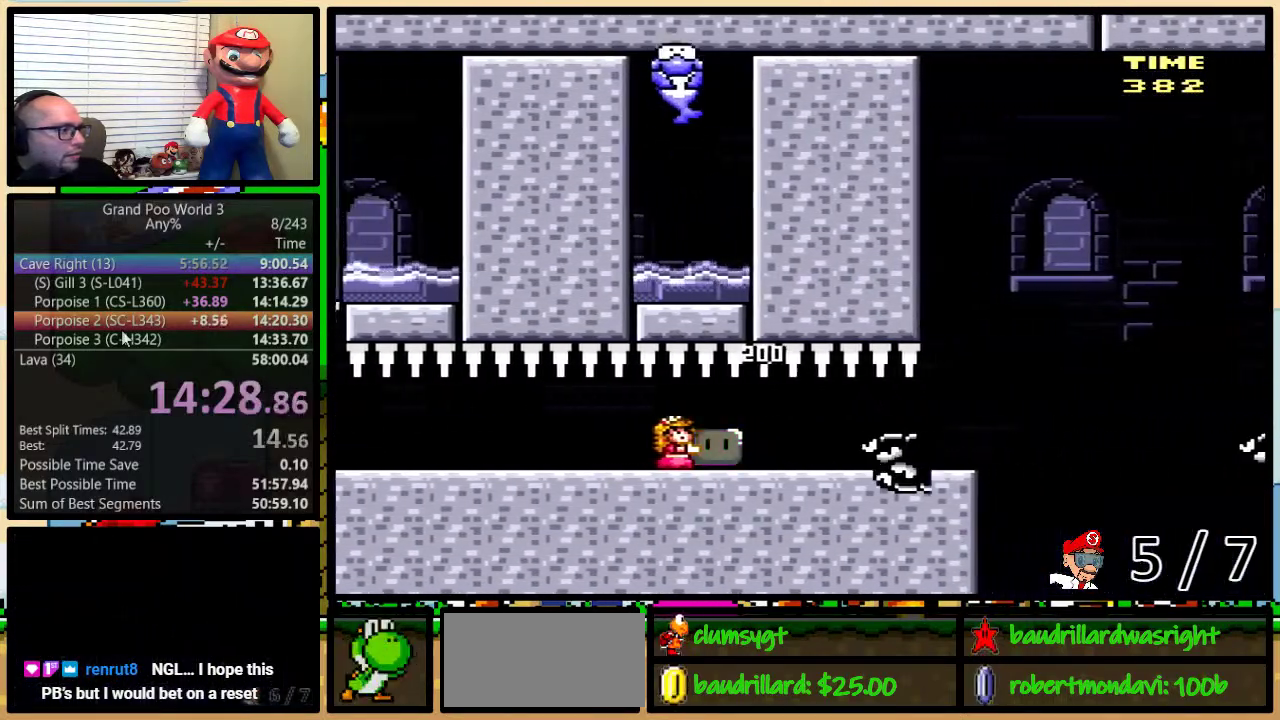
{"buttons": ["Y", "DPAD_UP"], "events": [[134, "Y", "up"], [200, "Y", "down"]]}
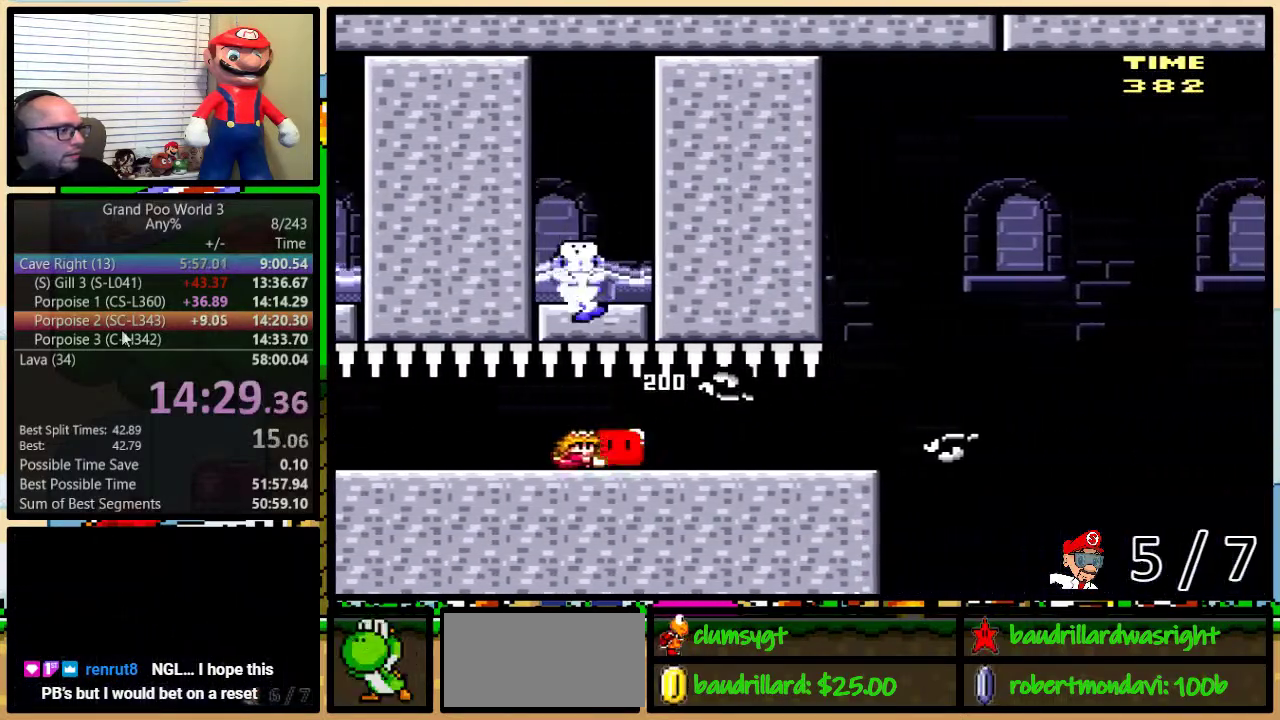
{"buttons": ["DPAD_UP"], "events": [[484, "Y", "up"]]}
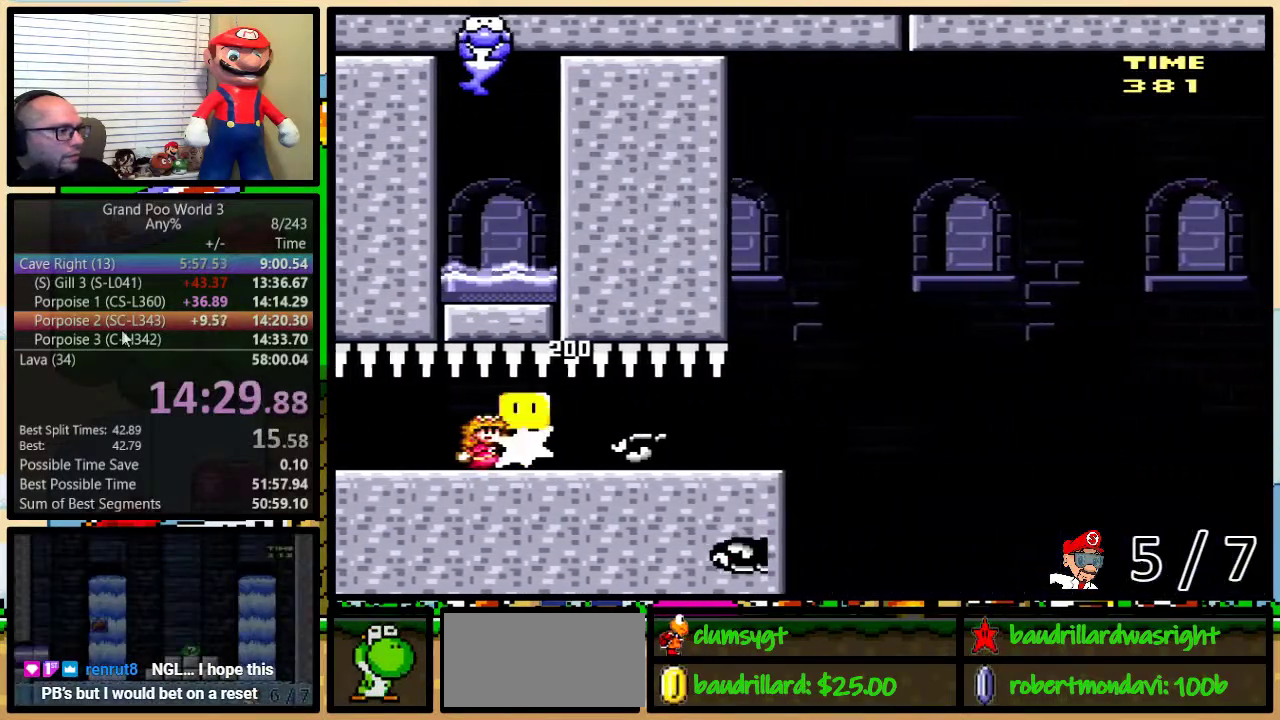
{"buttons": ["Y", "DPAD_RIGHT"], "events": [[34, "Y", "down"], [234, "DPAD_UP", "up"], [384, "DPAD_RIGHT", "down"]]}
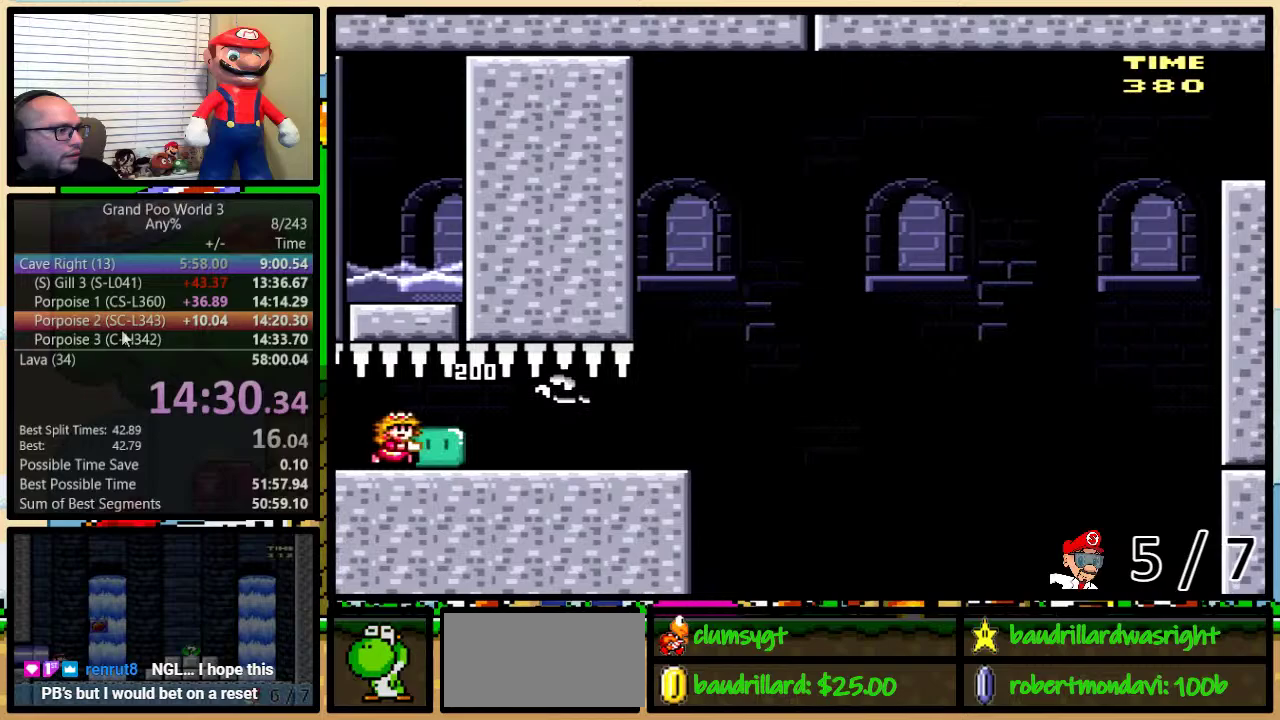
{"buttons": ["Y", "DPAD_RIGHT"], "events": []}
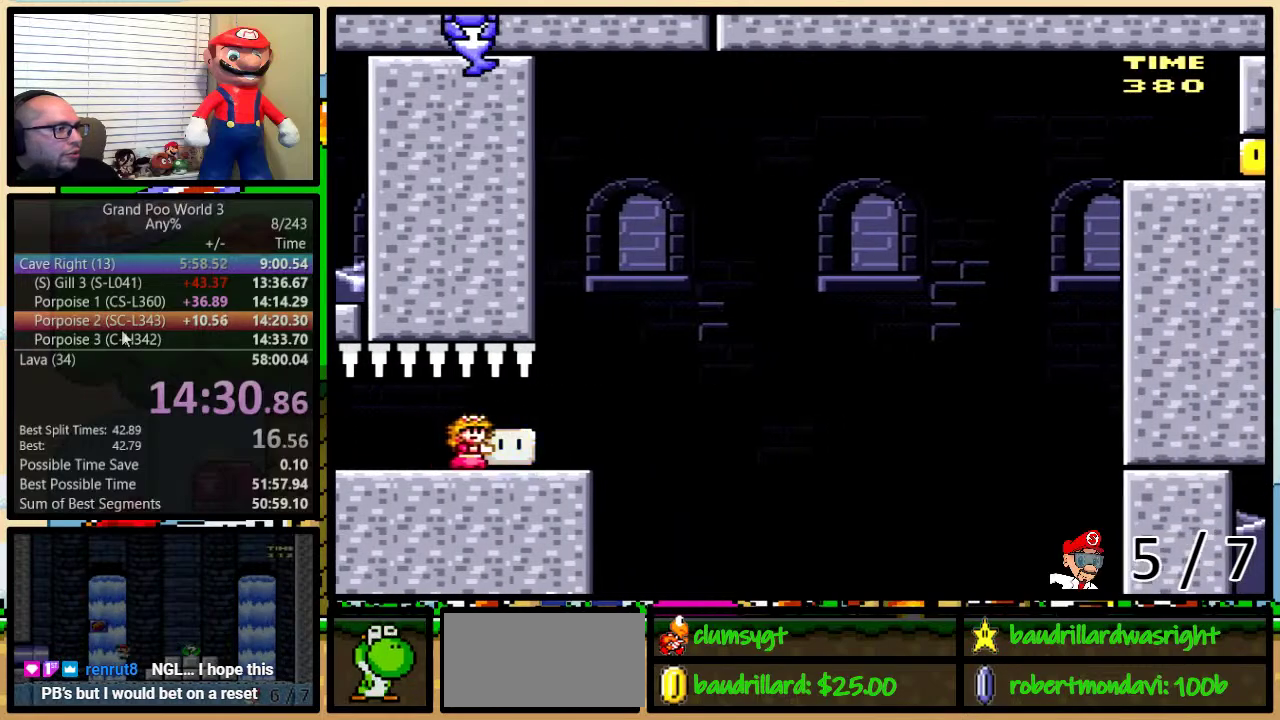
{"buttons": ["B", "Y", "DPAD_RIGHT"], "events": [[166, "B", "down"], [216, "DPAD_RIGHT", "up"], [267, "DPAD_RIGHT", "down"]]}
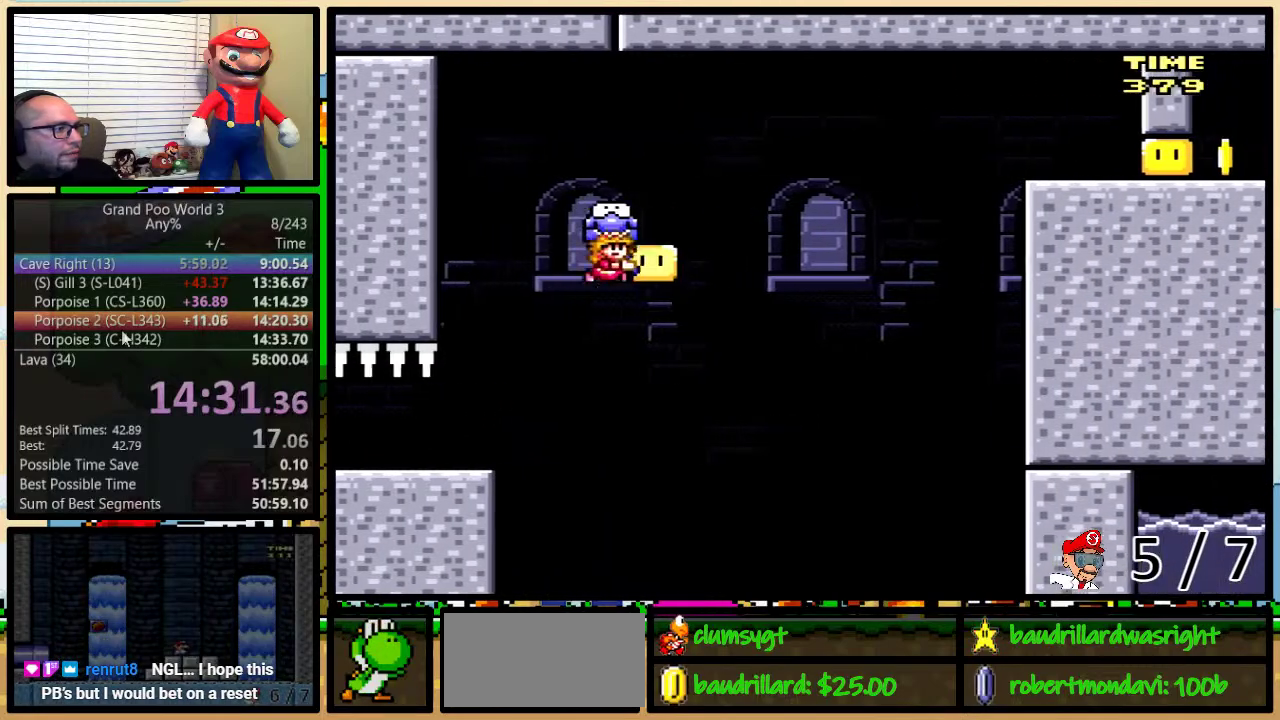
{"buttons": ["B", "Y", "DPAD_RIGHT"], "events": [[50, "B", "up"], [234, "B", "down"]]}
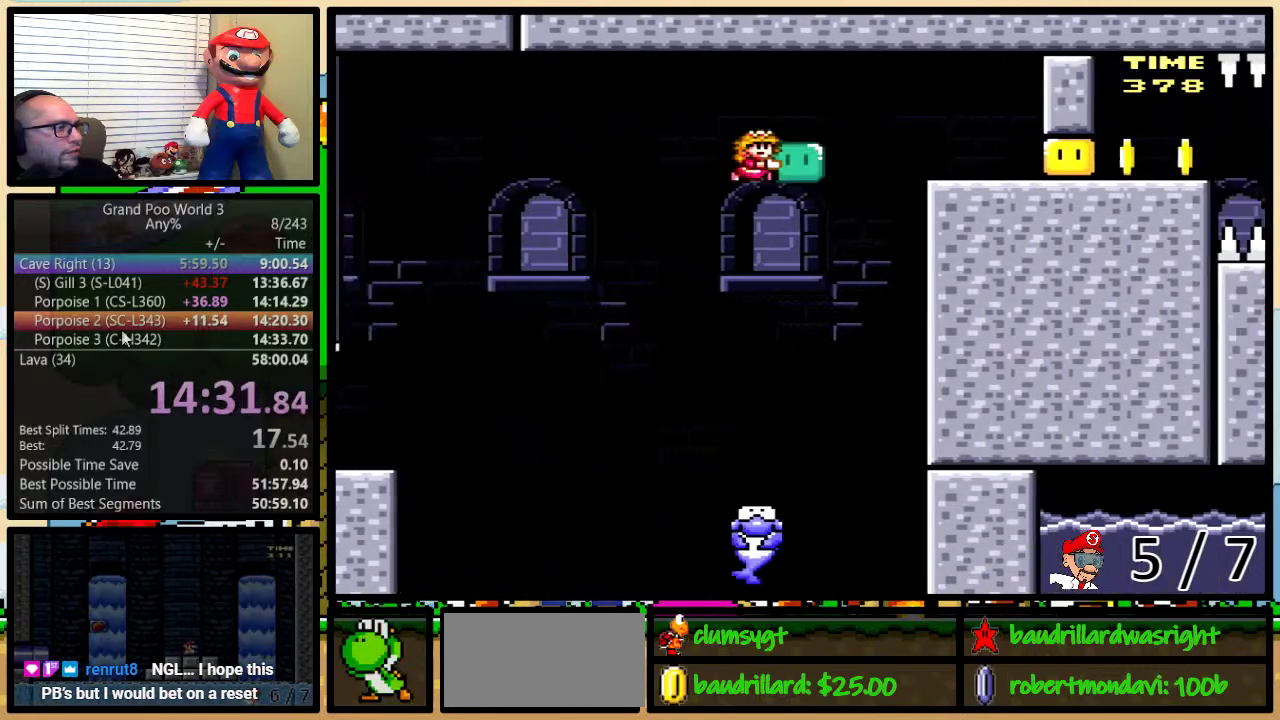
{"buttons": ["B", "Y", "DPAD_RIGHT"], "events": [[183, "Y", "up"], [267, "Y", "down"]]}
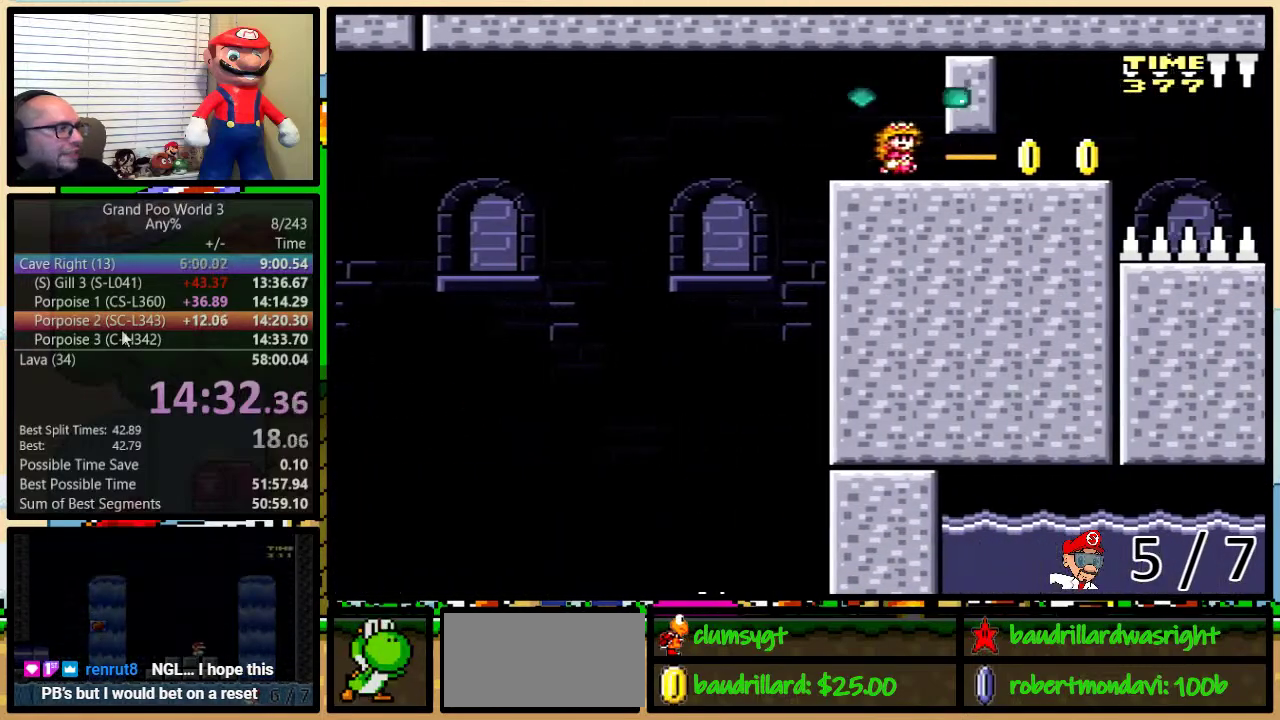
{"buttons": ["B", "Y"], "events": [[267, "DPAD_LEFT", "down"], [267, "DPAD_RIGHT", "up"], [417, "DPAD_LEFT", "up"]]}
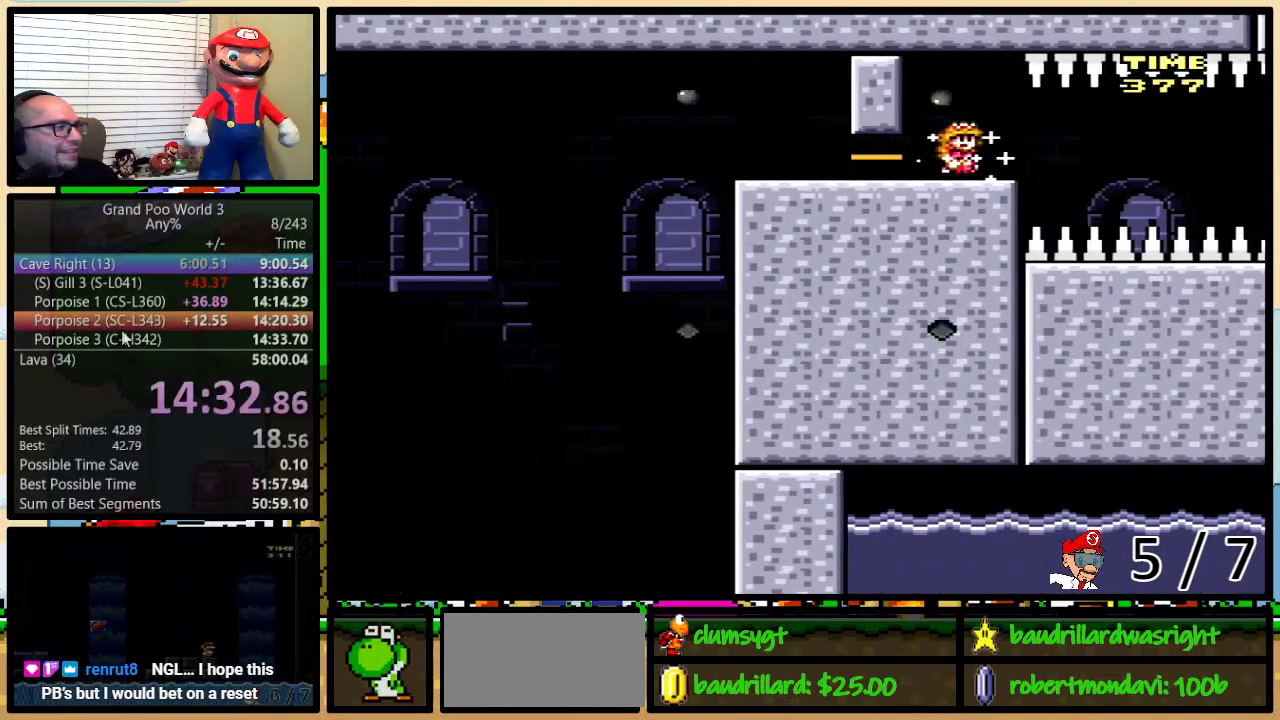
{"buttons": ["B", "Y"], "events": []}